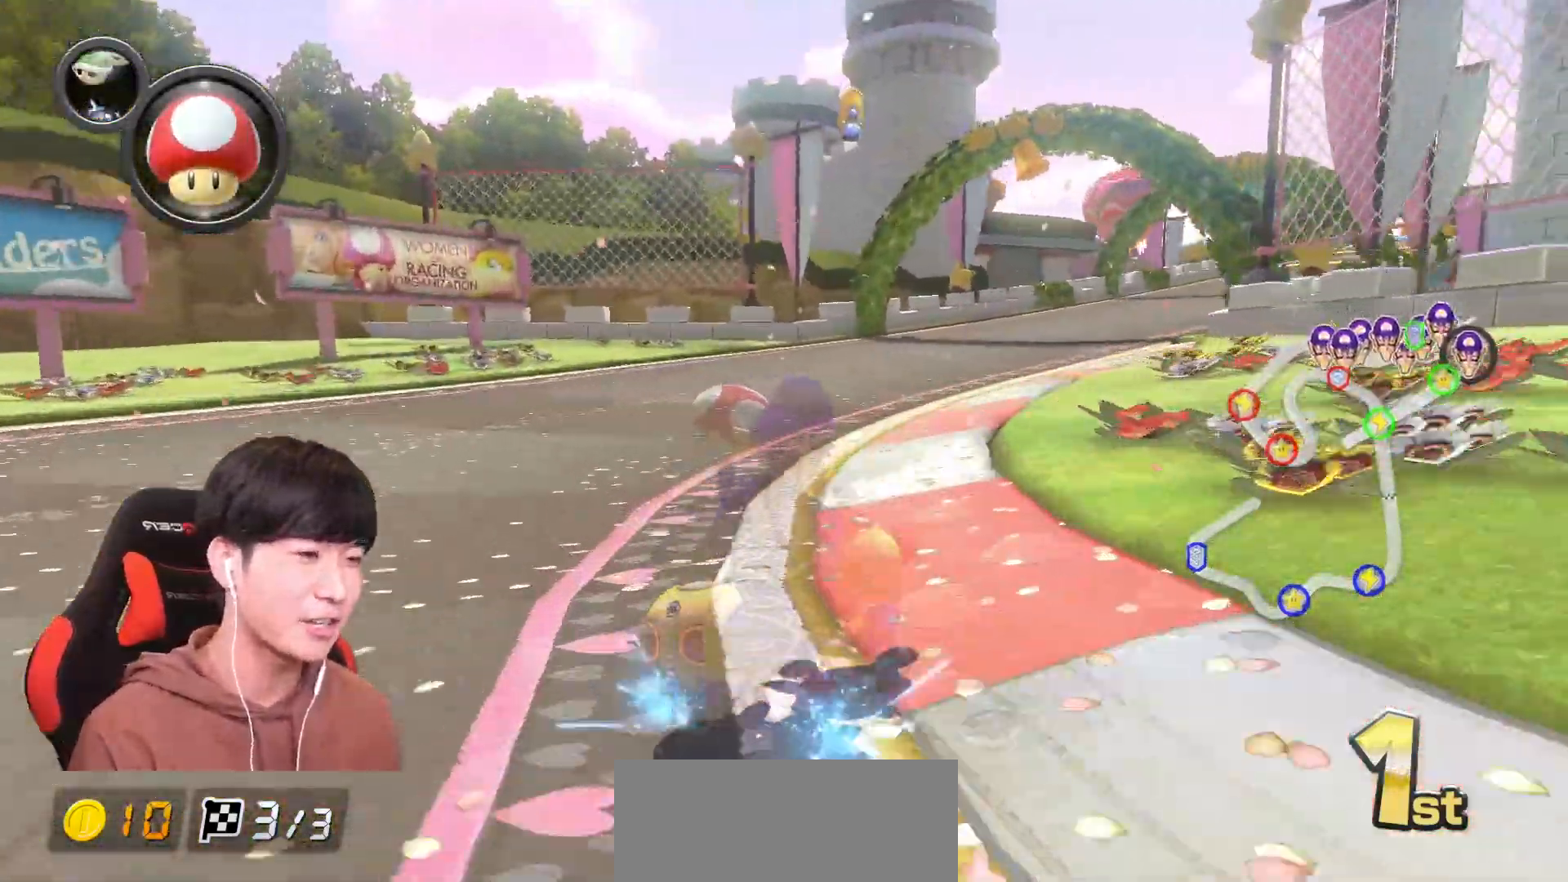
Gameplay with a controller (Nintendo layout); each line is a JSON object with the inputs held at the frame after it. "events" lists button and stick changes between this image and that frame as [ms after this image, input, new state], when the widget could be followed in between. Not read: DPAD_DOWN DPAD_LEFT DPAD_RIGHT HOME L2 L3 R2 R3 START right_stick.
{"buttons": ["A", "R1"], "left_stick": "up-left", "events": [[500, "left_stick", "up-left"]]}
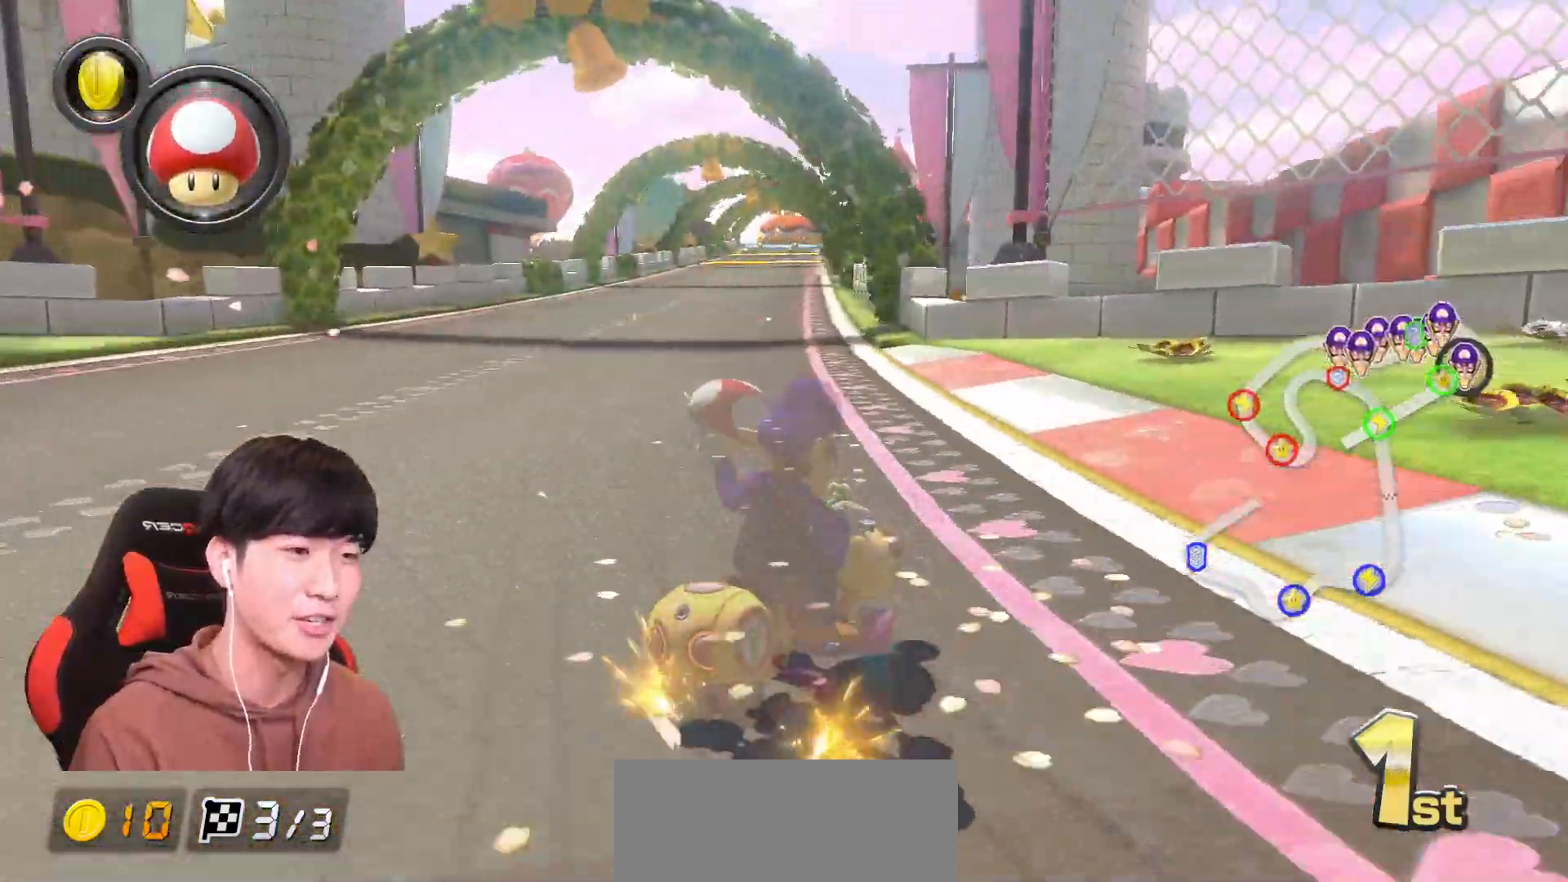
{"buttons": ["A"], "left_stick": "center", "events": [[34, "R1", "up"], [67, "left_stick", "left"], [84, "R1", "down"], [217, "R1", "up"], [501, "left_stick", "center"]]}
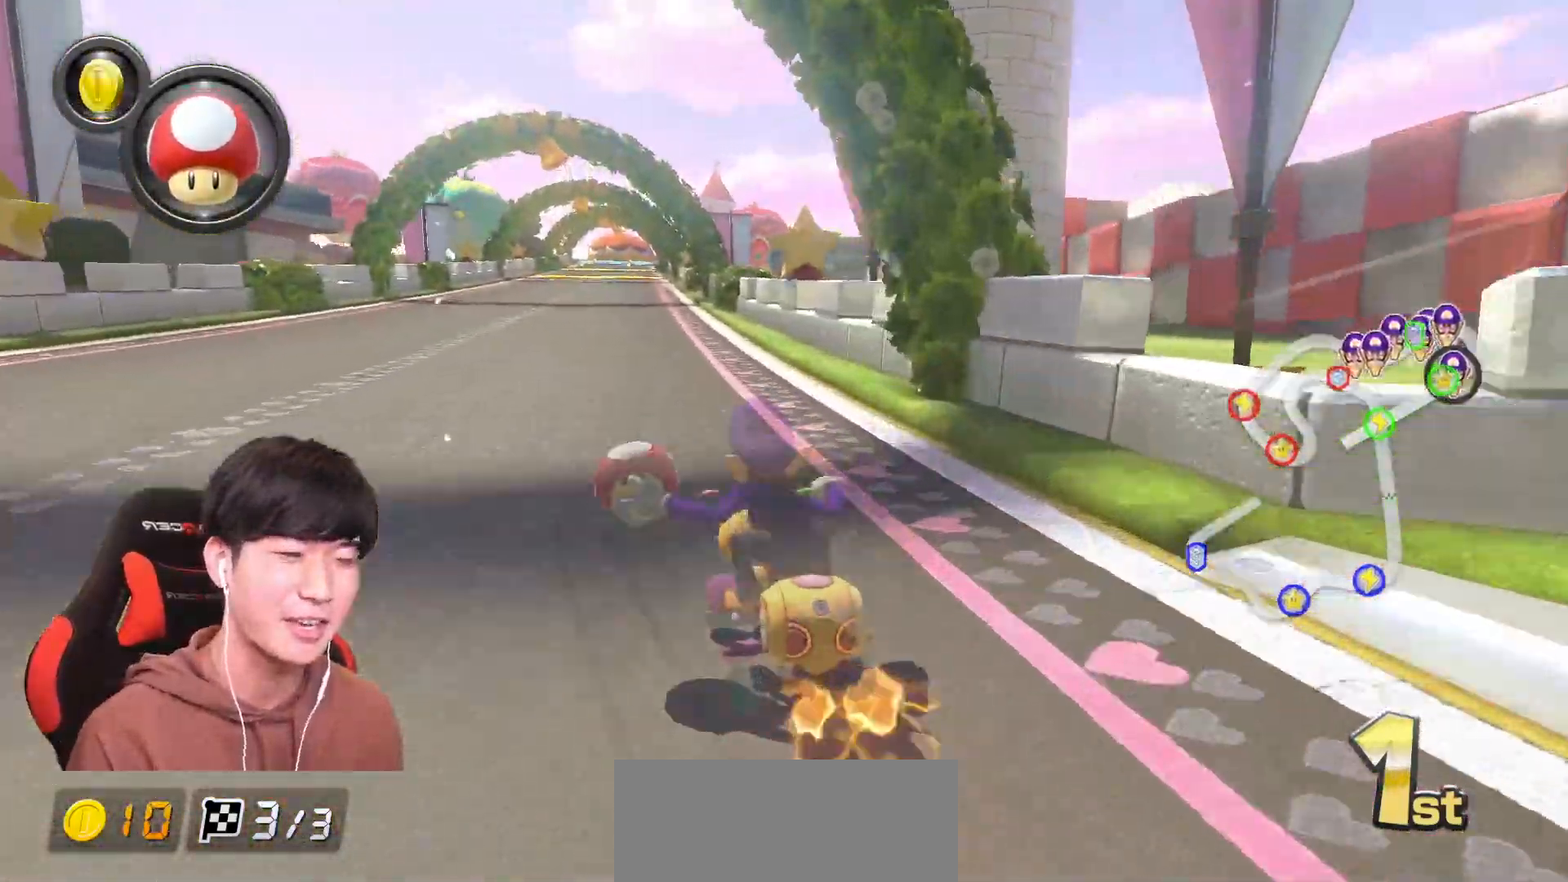
{"buttons": ["A"], "left_stick": "center", "events": [[367, "left_stick", "right"], [450, "left_stick", "center"]]}
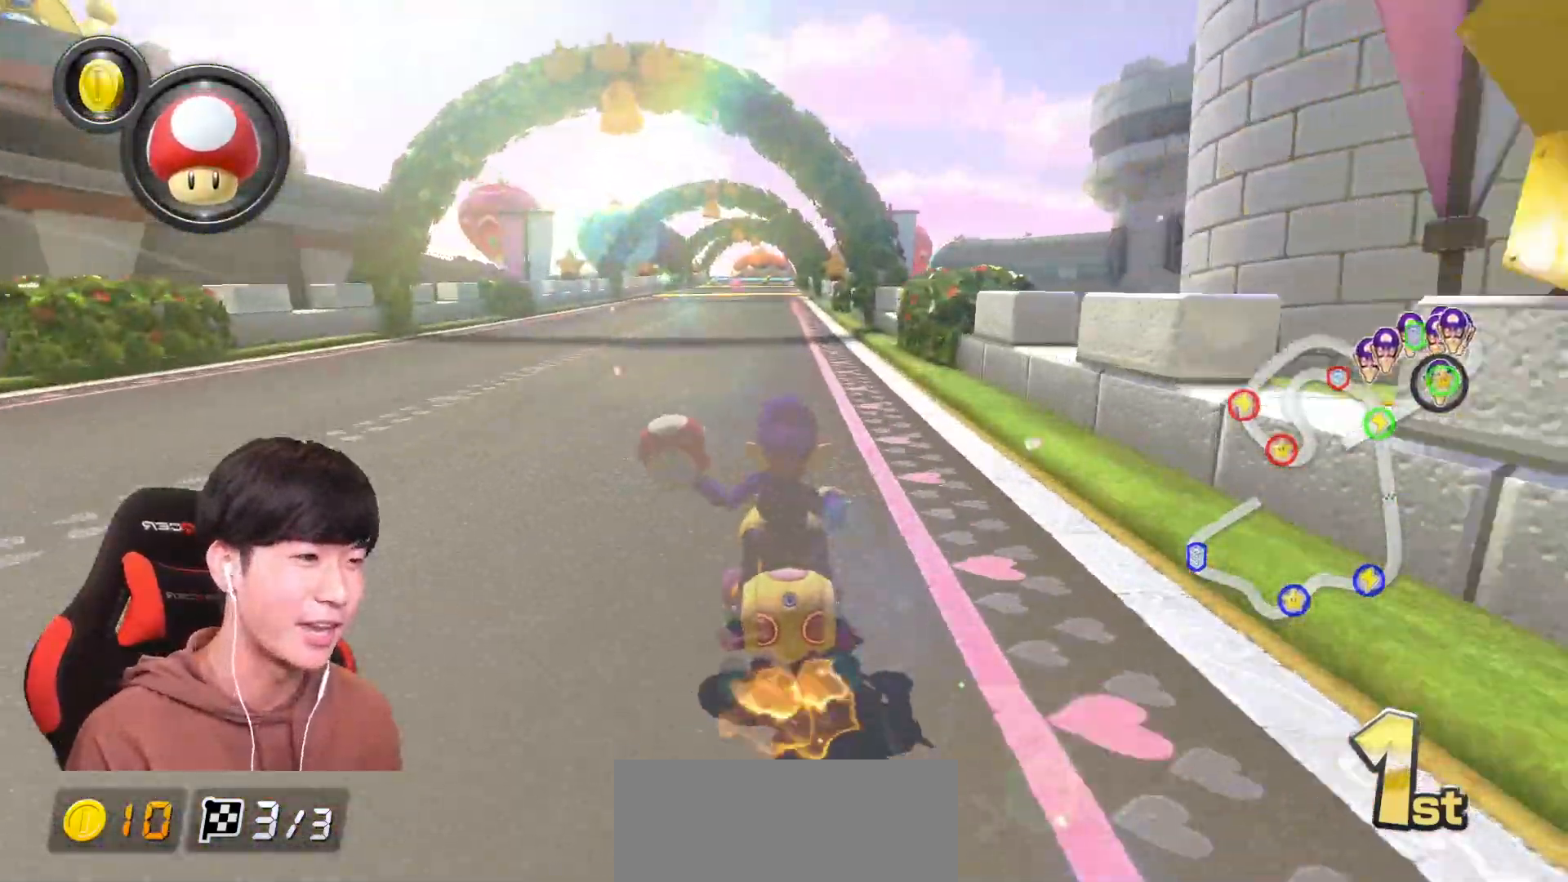
{"buttons": ["A"], "left_stick": "center", "events": [[150, "left_stick", "left"], [217, "left_stick", "center"]]}
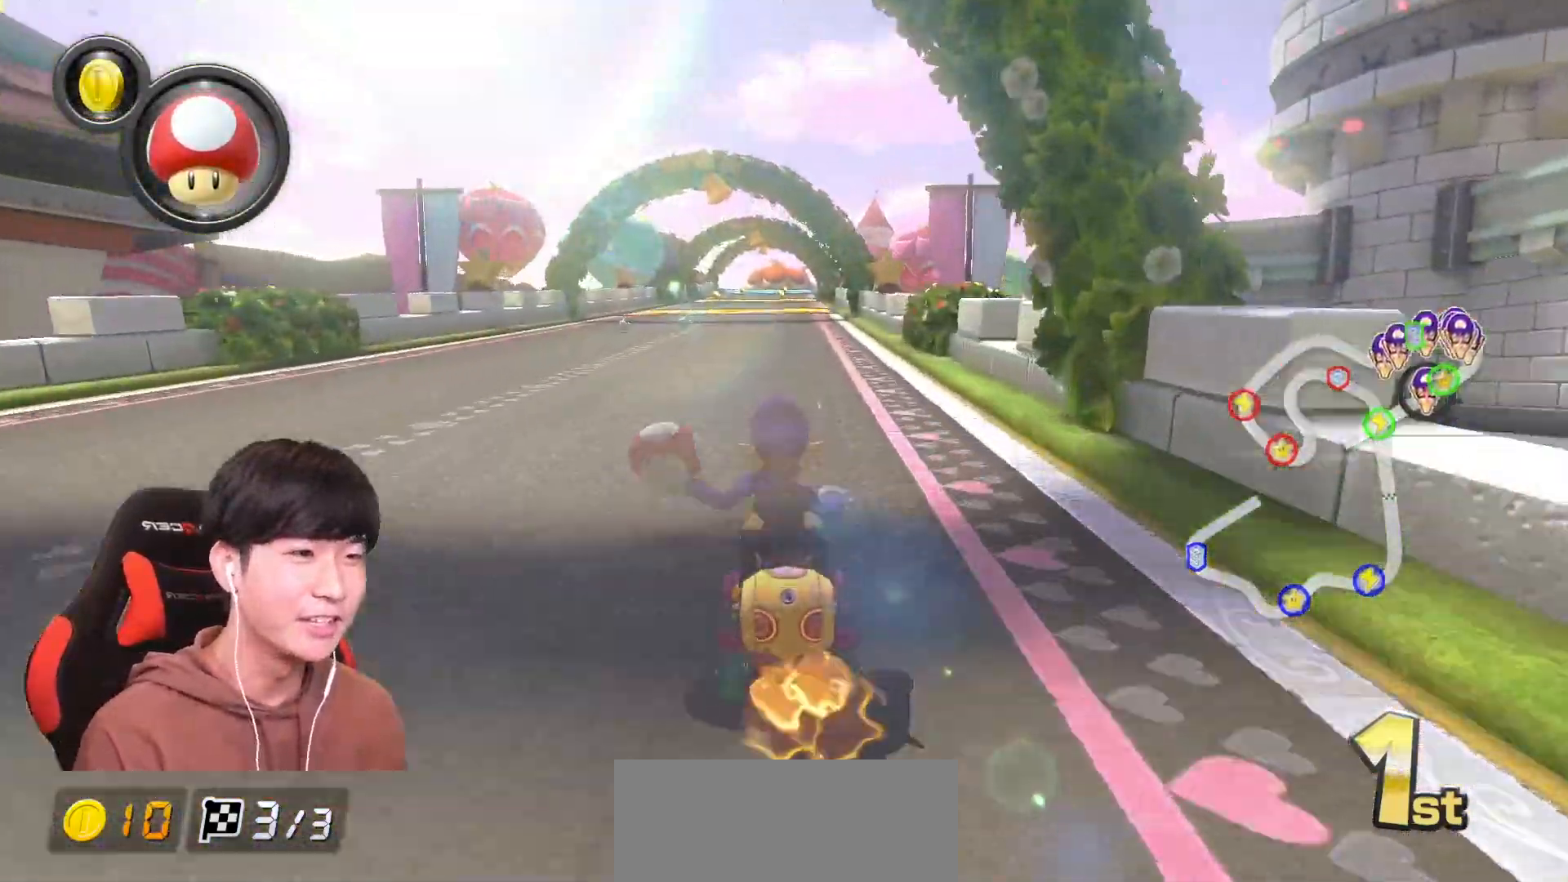
{"buttons": ["A"], "left_stick": "center", "events": [[150, "X", "down"], [267, "X", "up"]]}
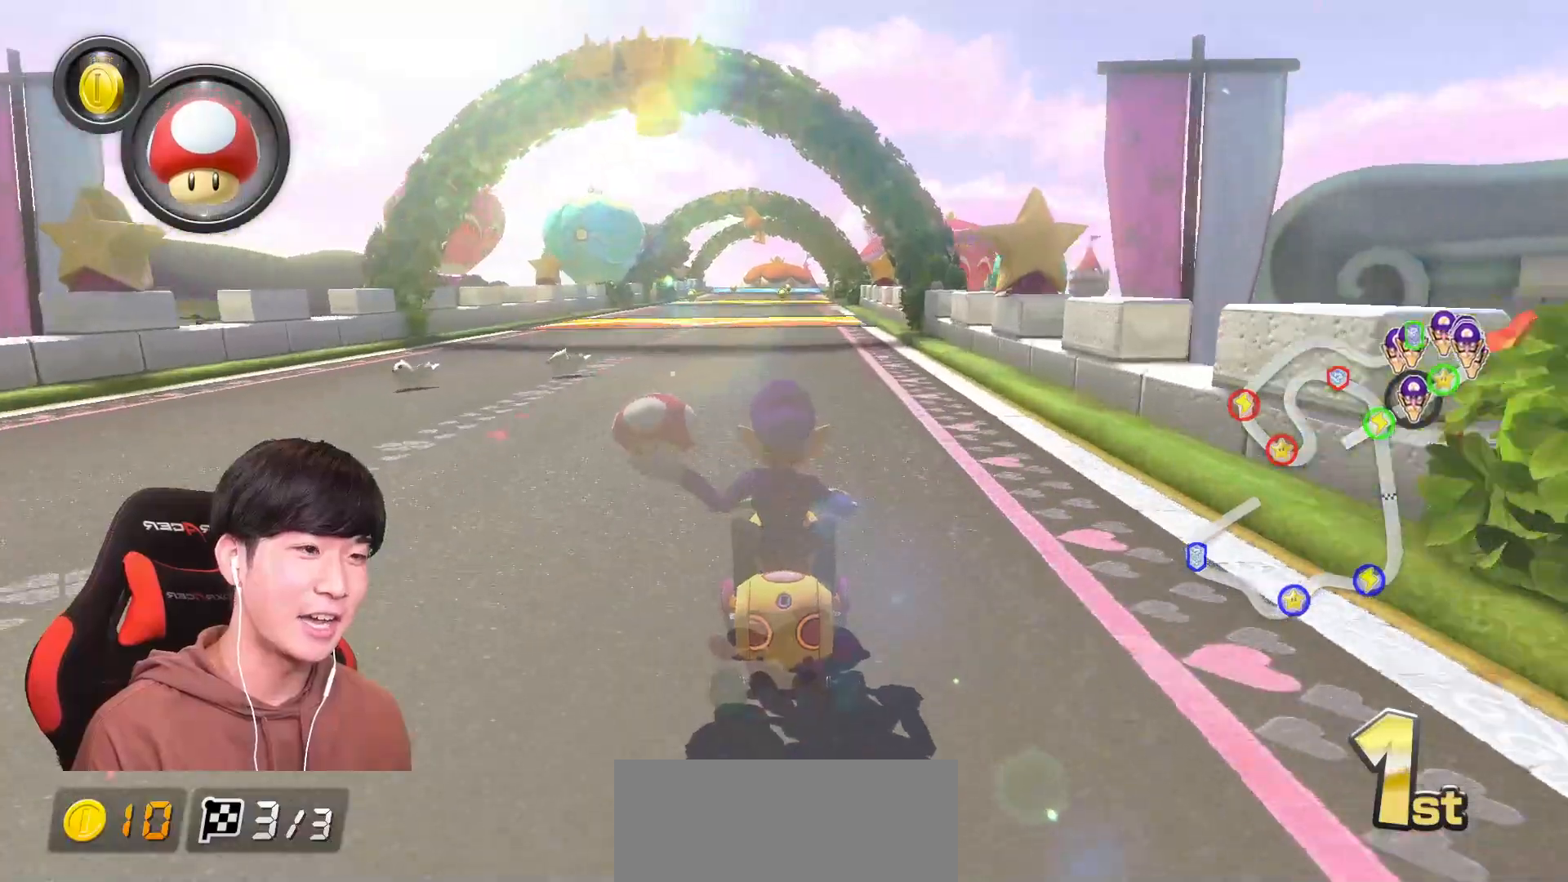
{"buttons": ["A"], "left_stick": "center", "events": [[184, "X", "down"], [401, "X", "up"], [417, "left_stick", "right"], [467, "left_stick", "center"]]}
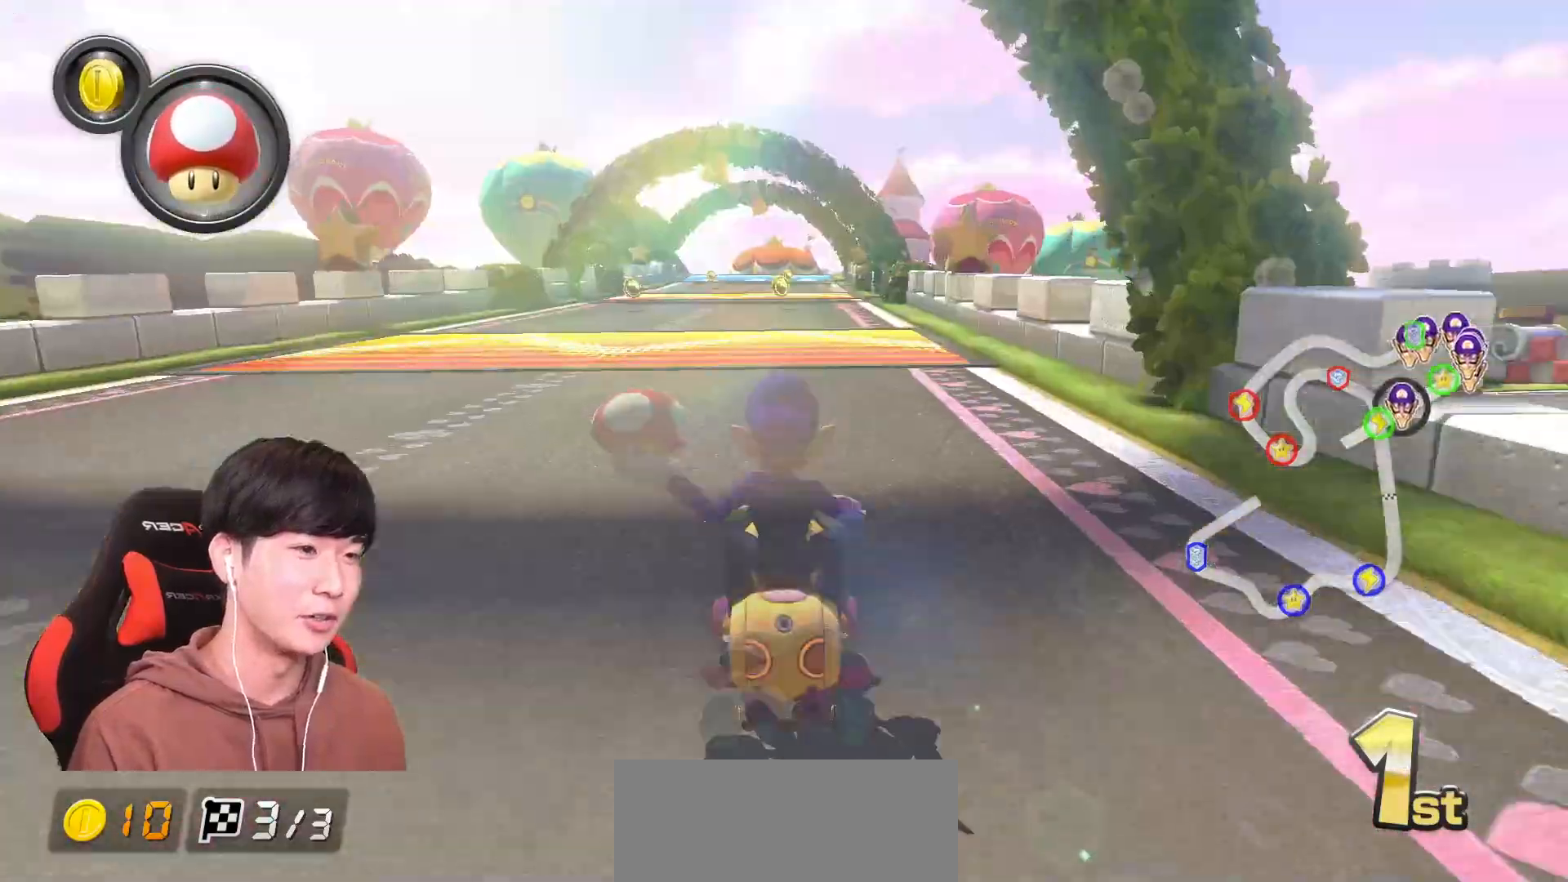
{"buttons": ["A", "R1"], "left_stick": "left", "events": [[200, "X", "down"], [333, "X", "up"], [383, "R1", "down"], [450, "left_stick", "left"]]}
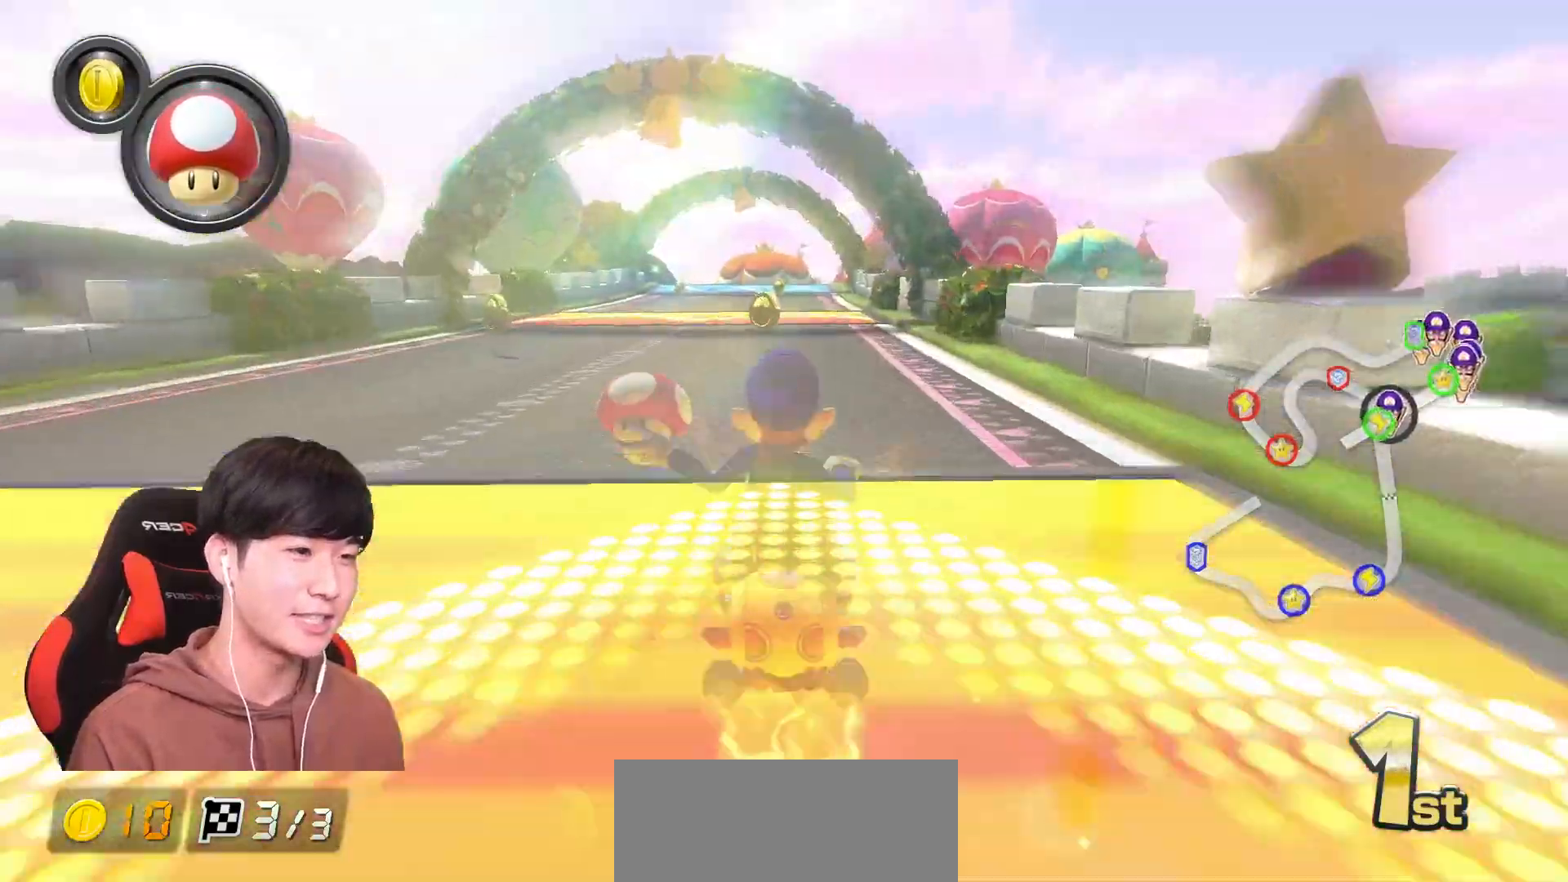
{"buttons": ["A", "R1"], "left_stick": "right", "events": [[84, "left_stick", "center"], [100, "R1", "up"], [167, "R1", "down"], [300, "left_stick", "right"]]}
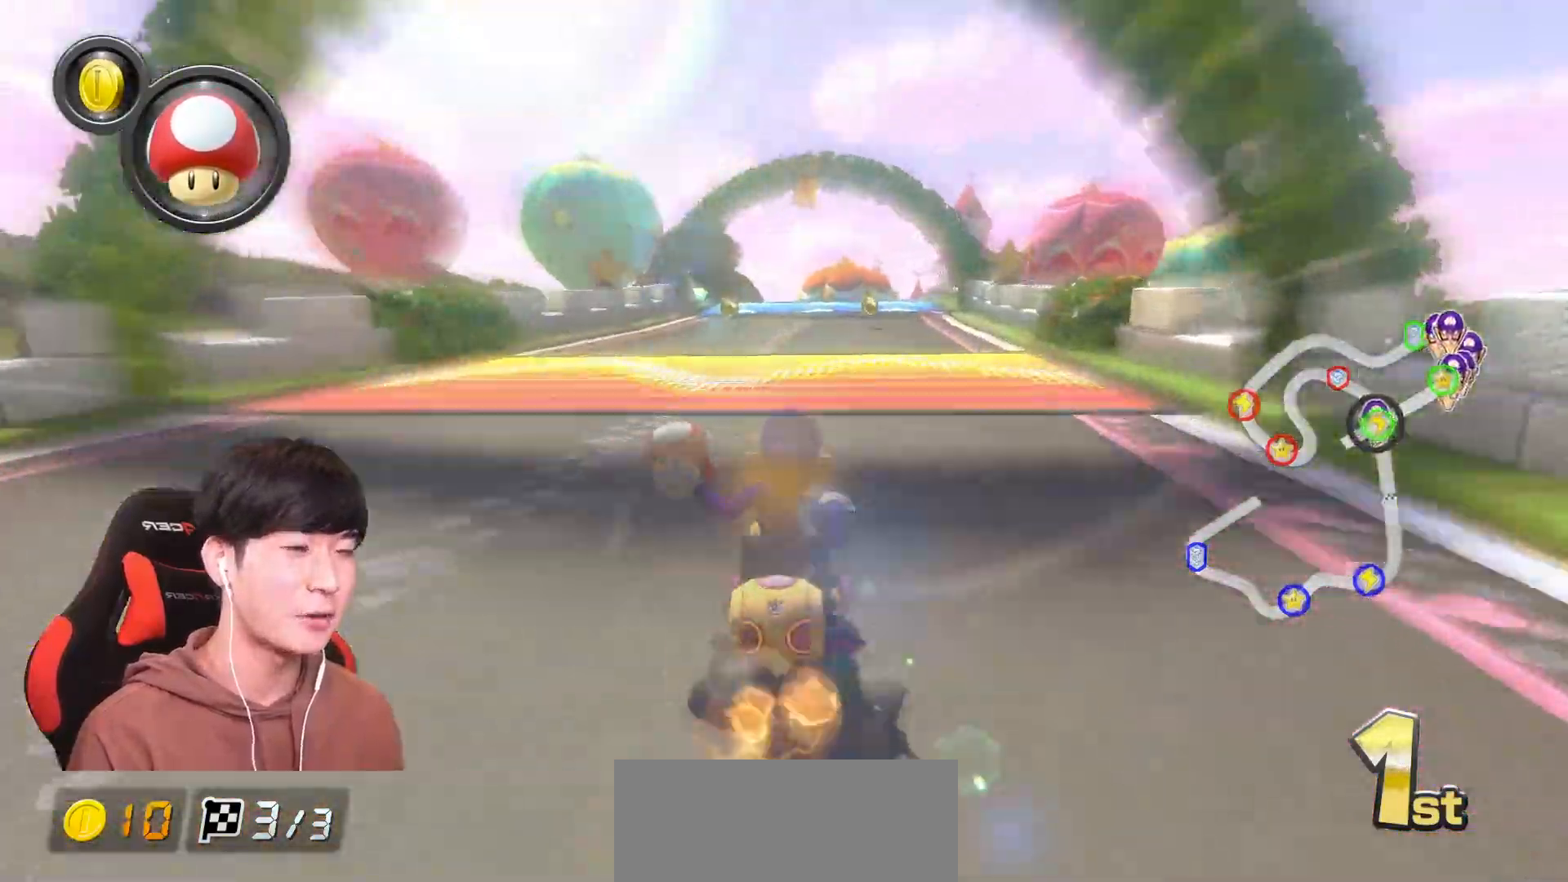
{"buttons": ["A", "R1"], "left_stick": "up-right", "events": [[50, "X", "down"], [83, "left_stick", "up-right"], [150, "X", "up"]]}
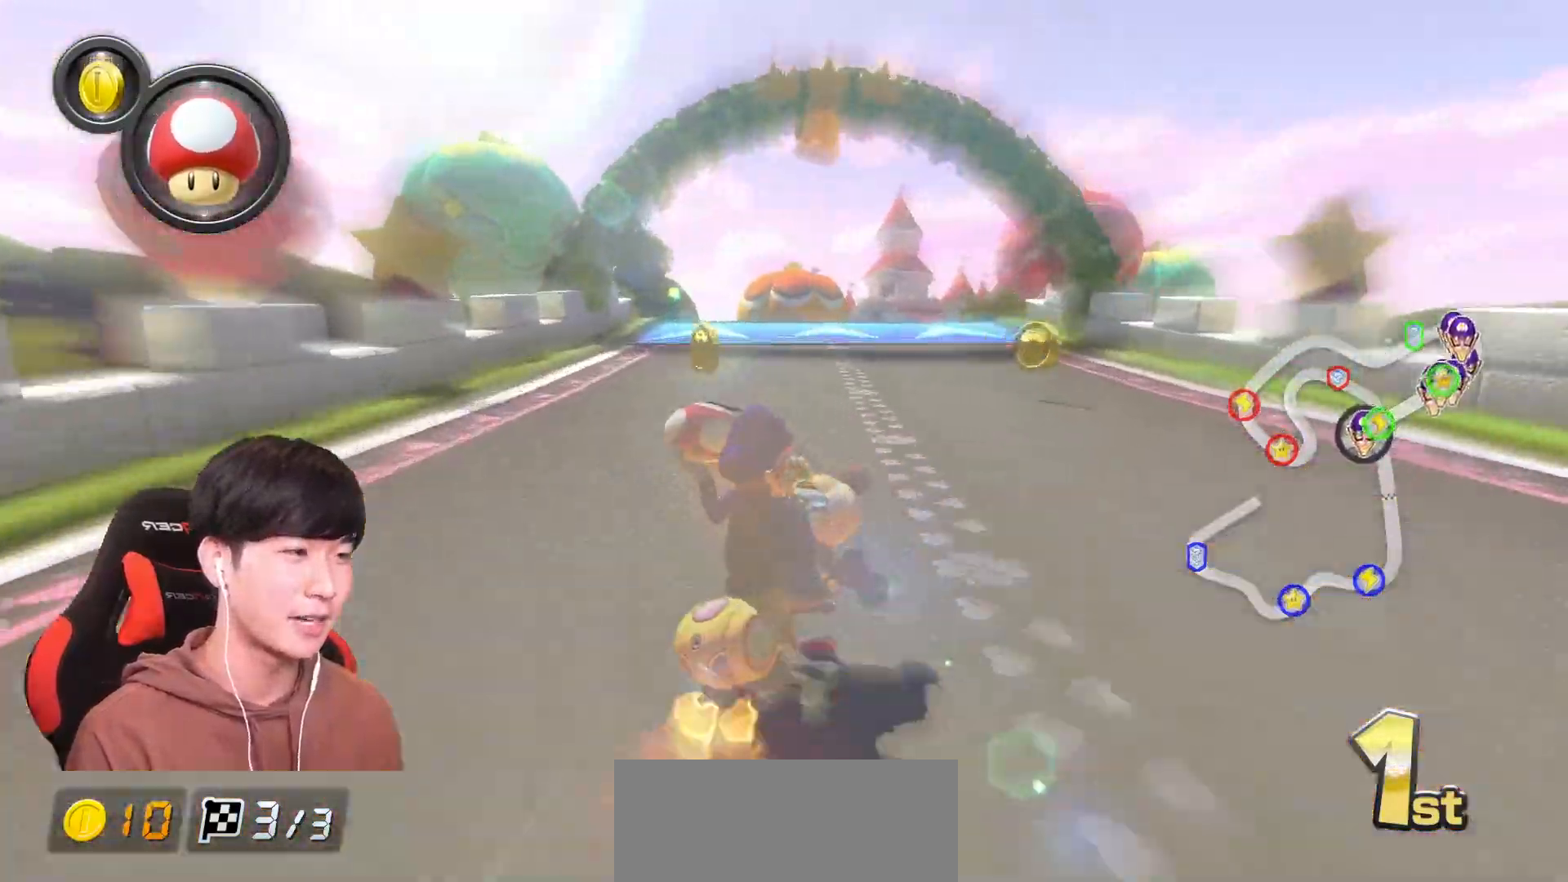
{"buttons": ["A", "X", "R1"], "left_stick": "left", "events": [[201, "left_stick", "left"], [384, "X", "down"]]}
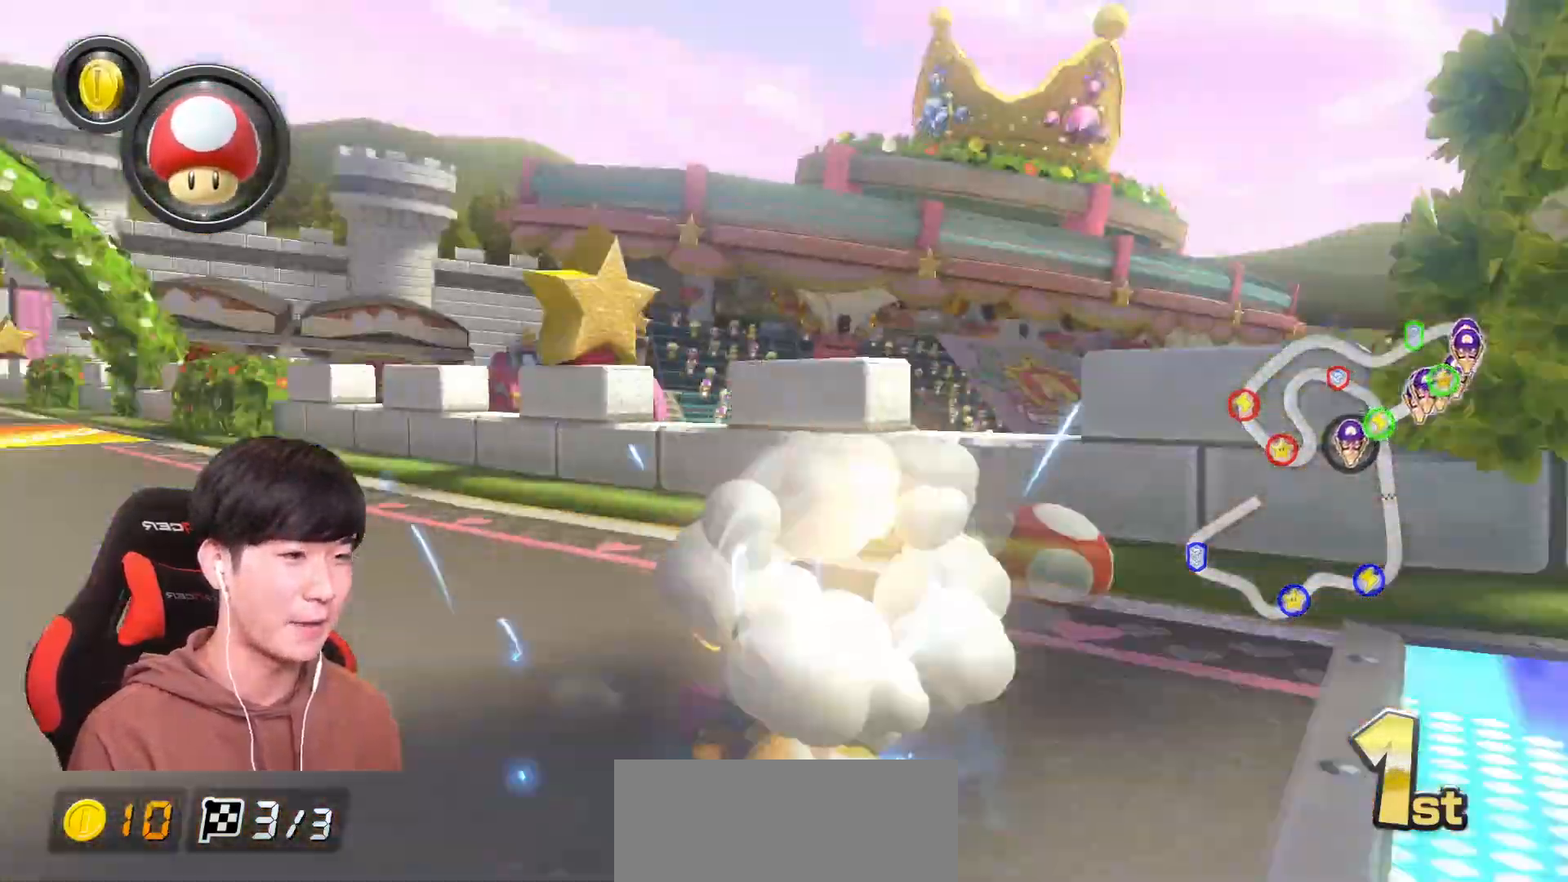
{"buttons": ["A", "R1"], "left_stick": "up-left", "events": [[50, "X", "up"], [234, "R1", "up"], [300, "R1", "down"], [384, "left_stick", "up-left"]]}